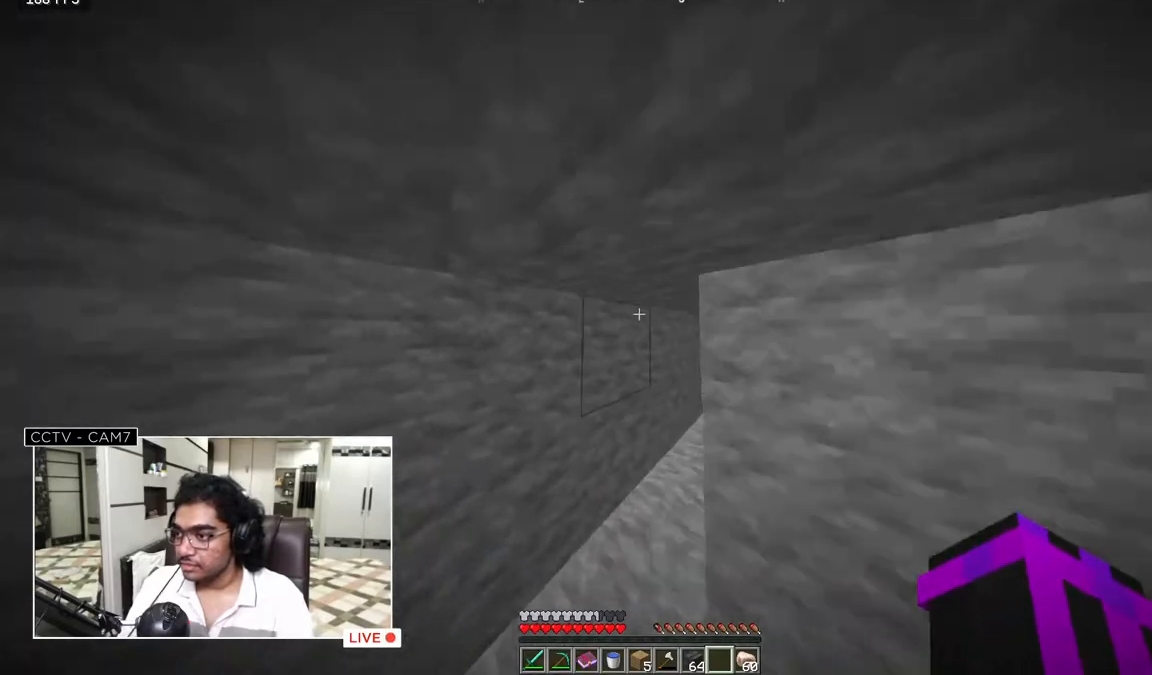
Gameplay with keyboard and mouse; each line is a JSON object with the keys and mouse buttons held at the frame after it. "events" lists presses ("down") and releases ("up") of "a", "d", "s", "w", "mouse_left" and "mouse_right" between this image and that frame as [ms after this image, input, new state], when the widget could be followed in between. "mouse_left", "mouse_right" = the "left", "right" buttons of the "mouse" list. No other keys are recorded. Fast repeated clicks can show as one long hold. Mouse movement is not recorded.
{"keys": ["w"], "mouse": [], "events": []}
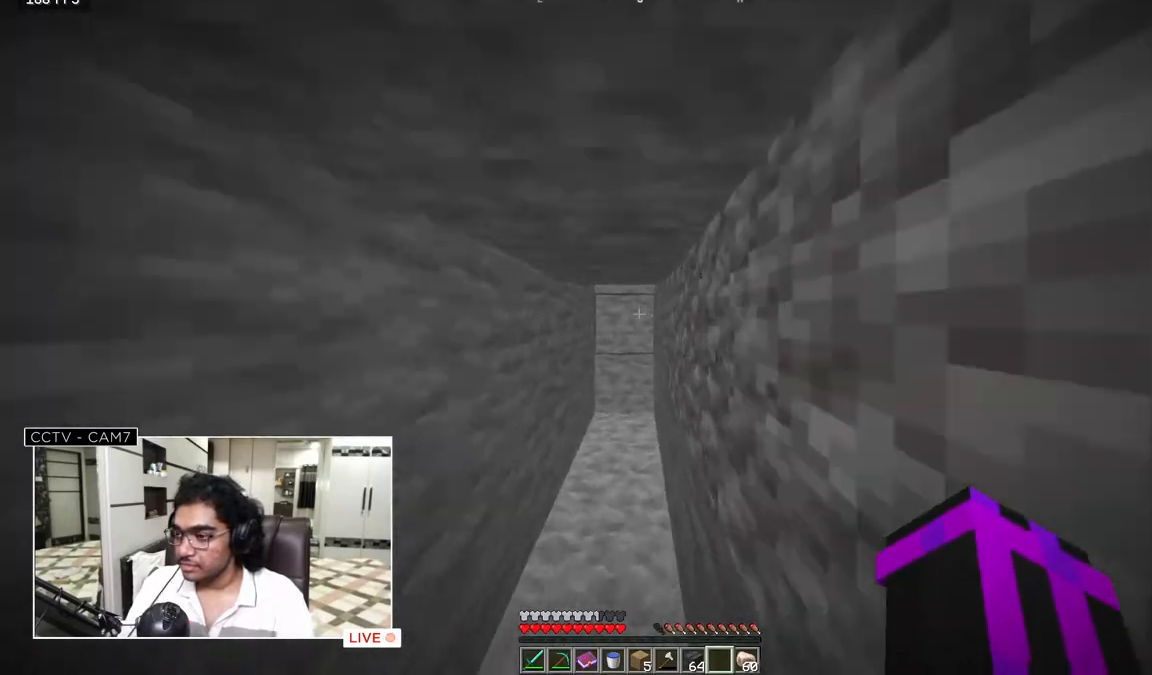
{"keys": ["w"], "mouse": [], "events": []}
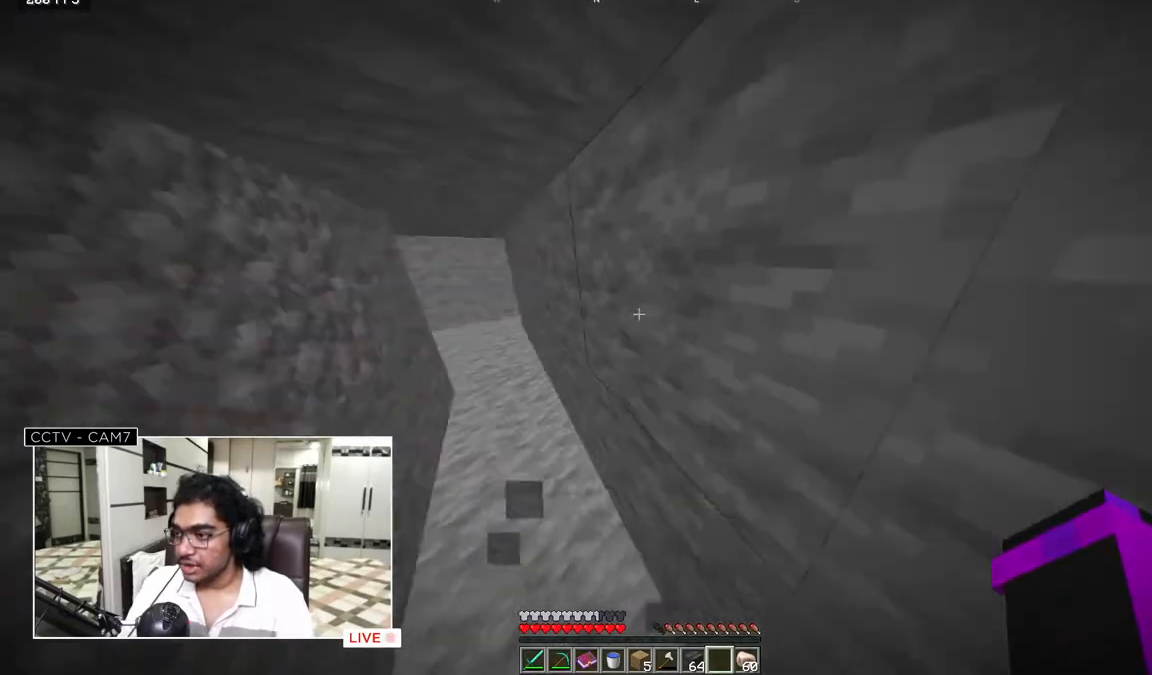
{"keys": ["w"], "mouse": [], "events": []}
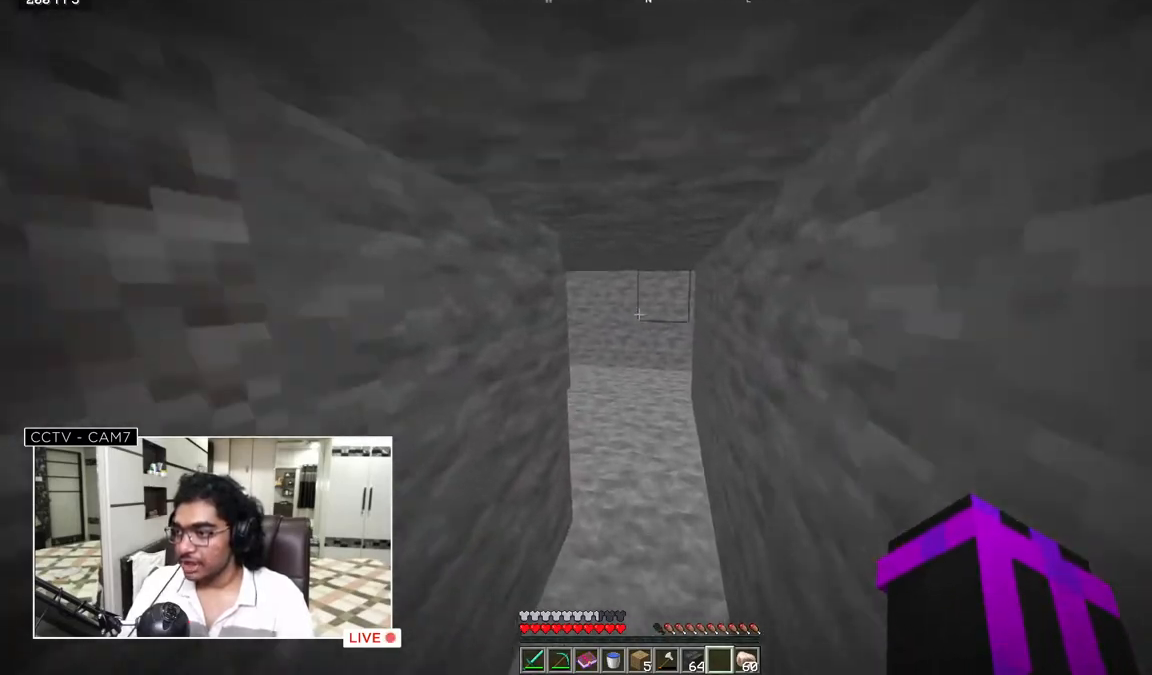
{"keys": ["w"], "mouse": [], "events": []}
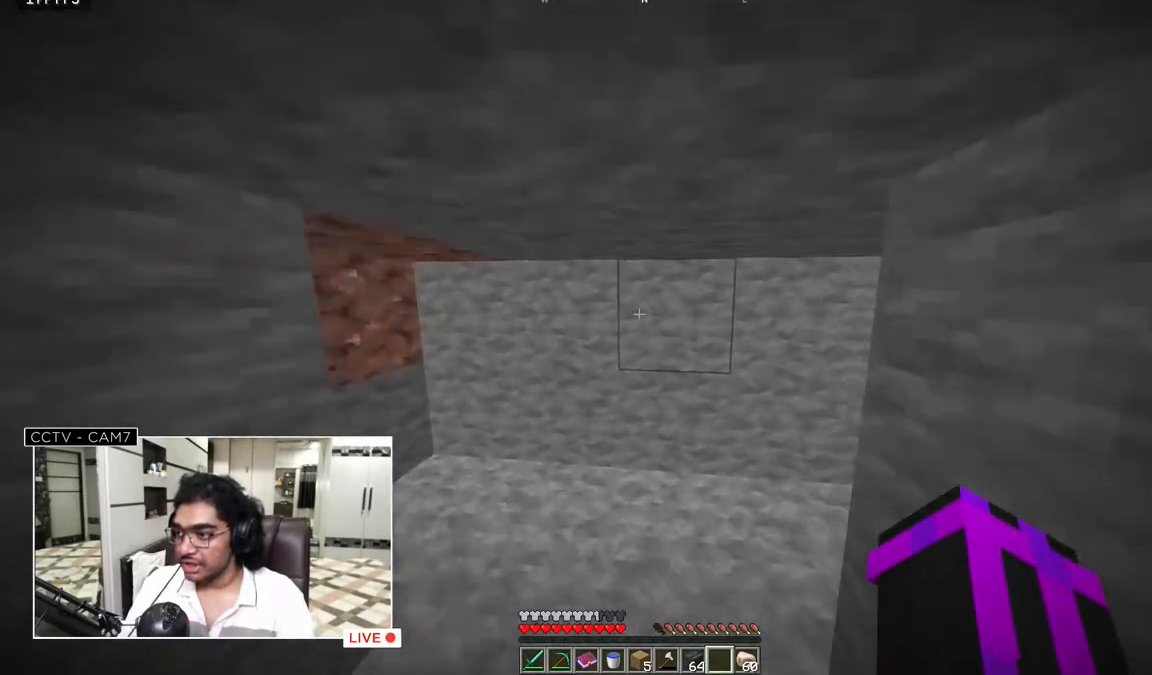
{"keys": ["w"], "mouse": [], "events": []}
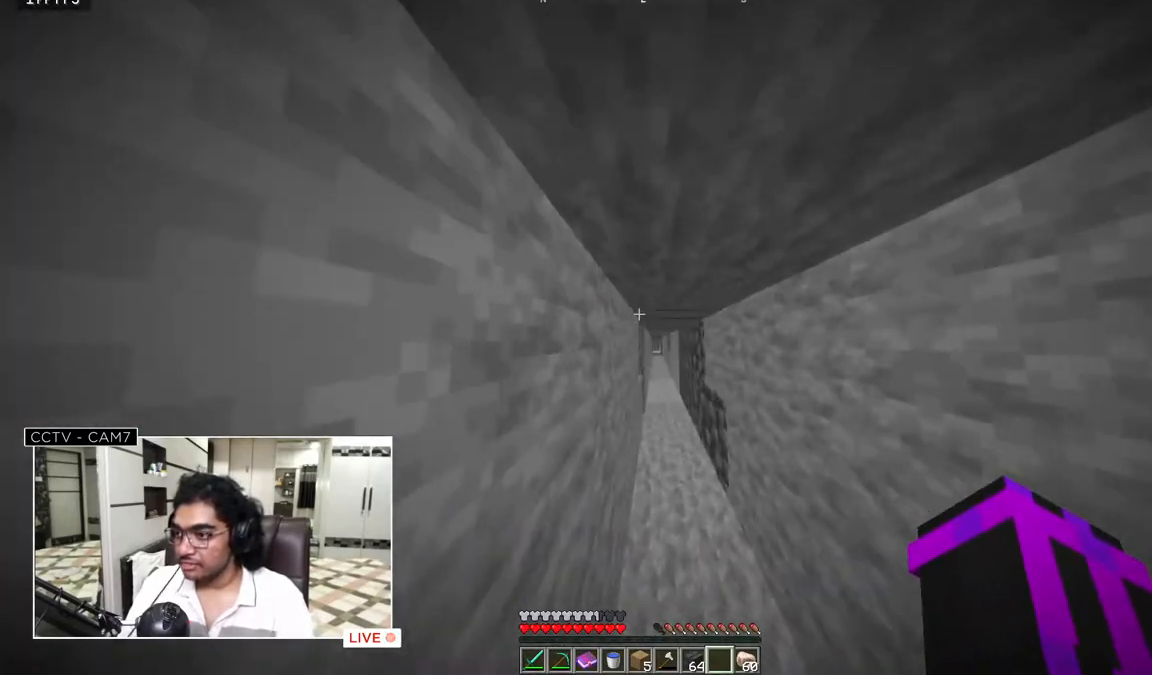
{"keys": ["w"], "mouse": [], "events": []}
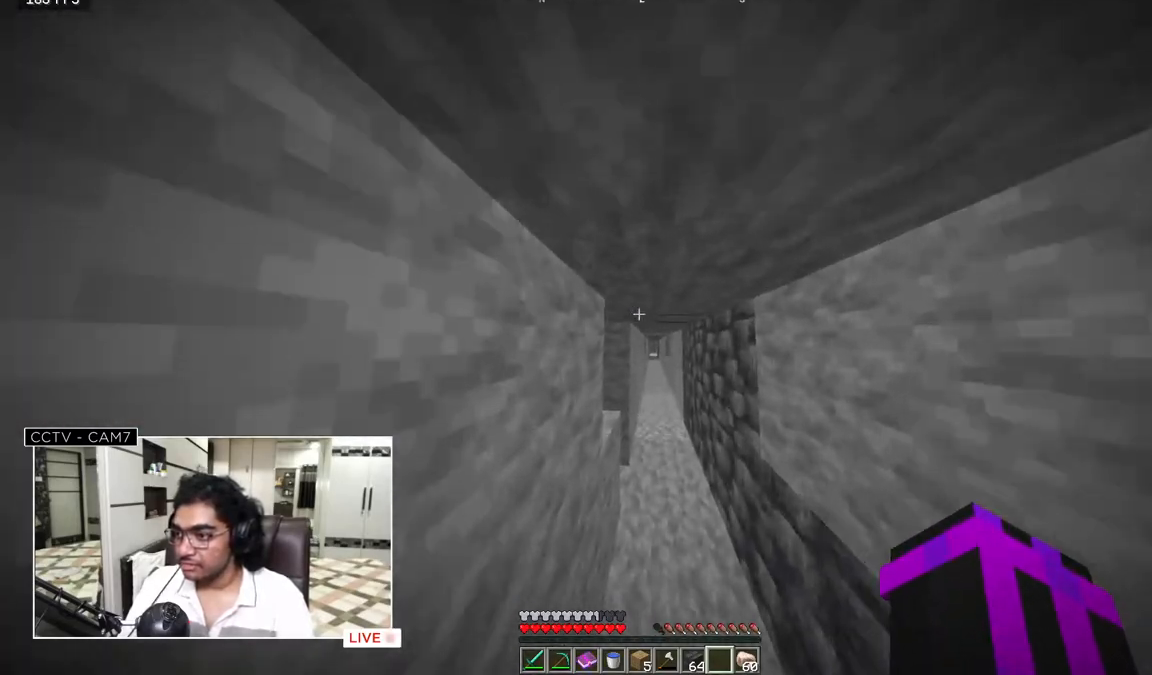
{"keys": ["w"], "mouse": [], "events": []}
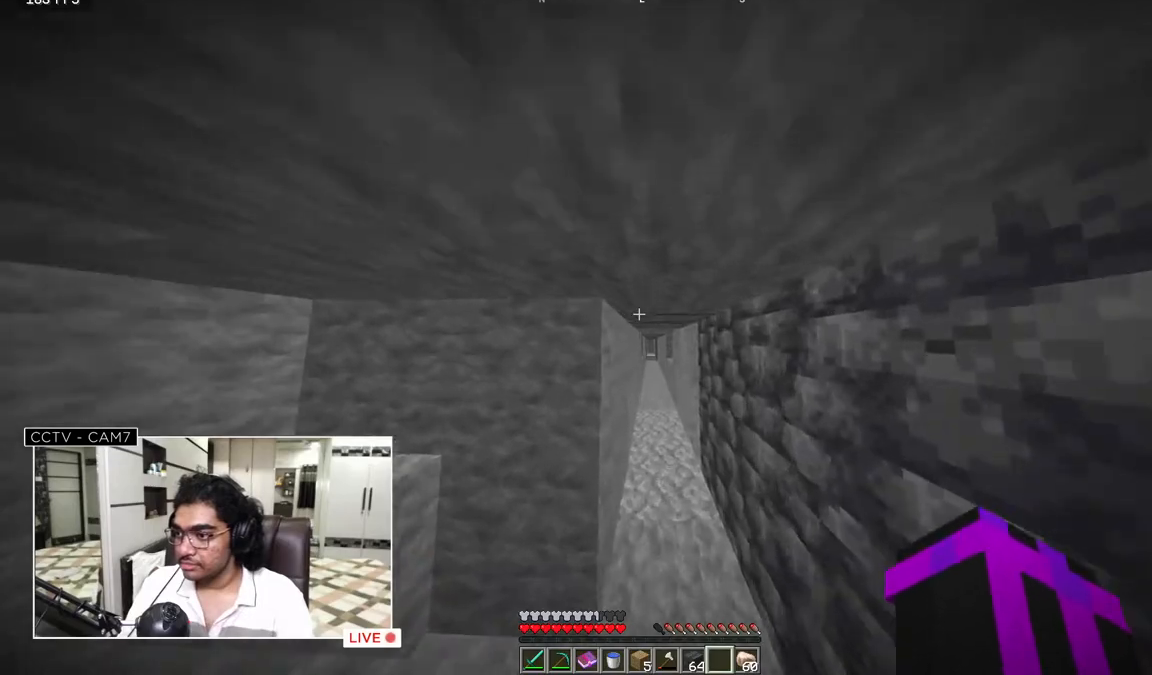
{"keys": ["w"], "mouse": [], "events": []}
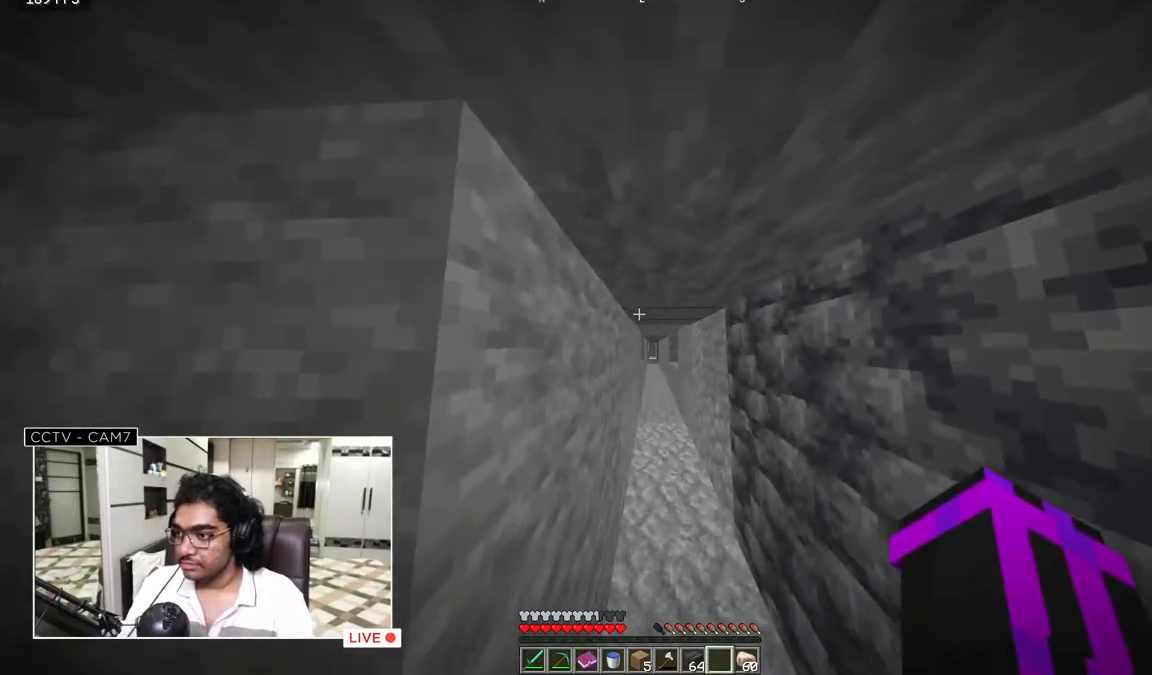
{"keys": ["w"], "mouse": [], "events": [[267, "d", "down"], [483, "d", "up"]]}
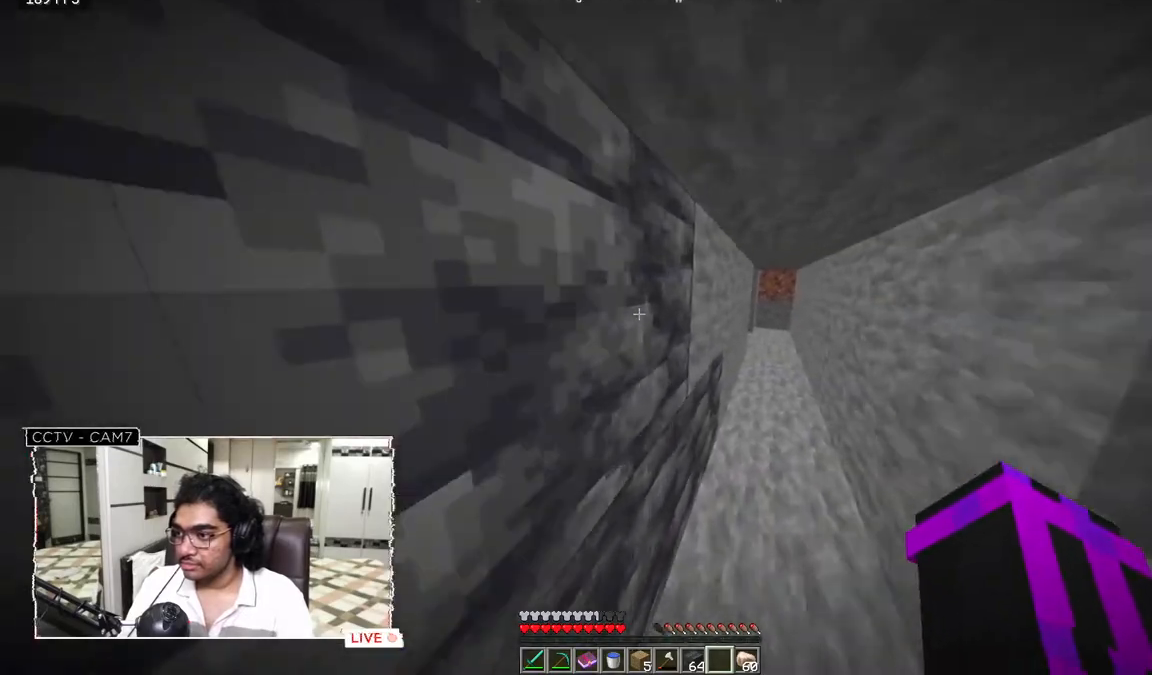
{"keys": ["w"], "mouse": [], "events": []}
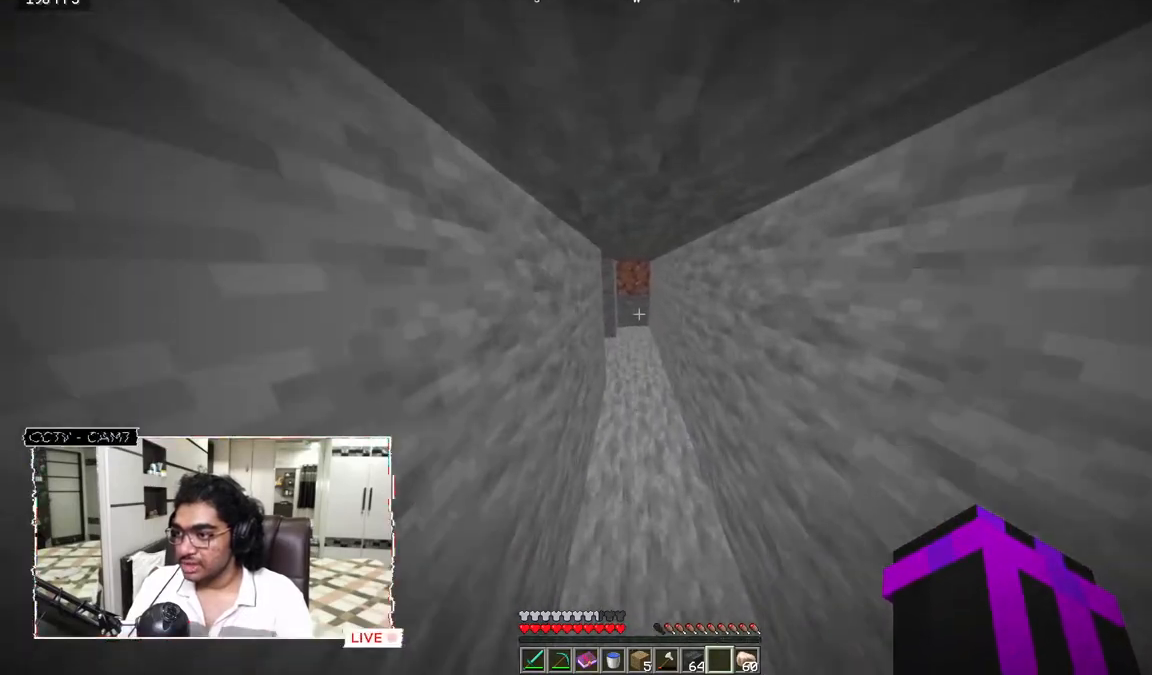
{"keys": ["w"], "mouse": [], "events": []}
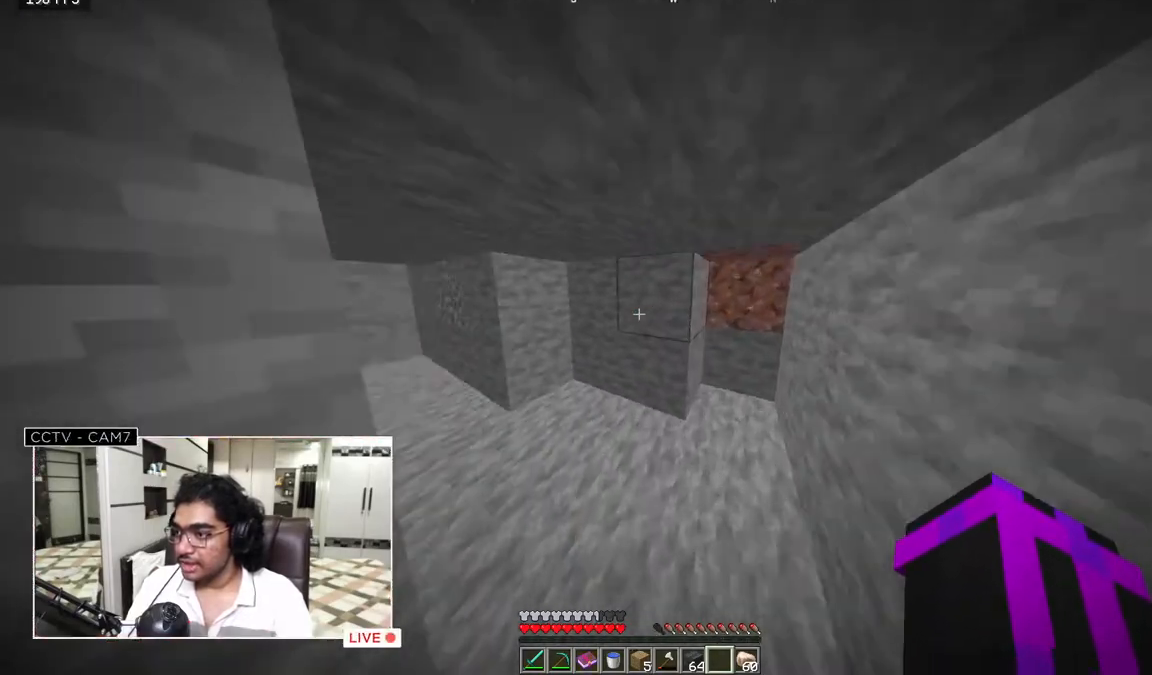
{"keys": ["w"], "mouse": [], "events": []}
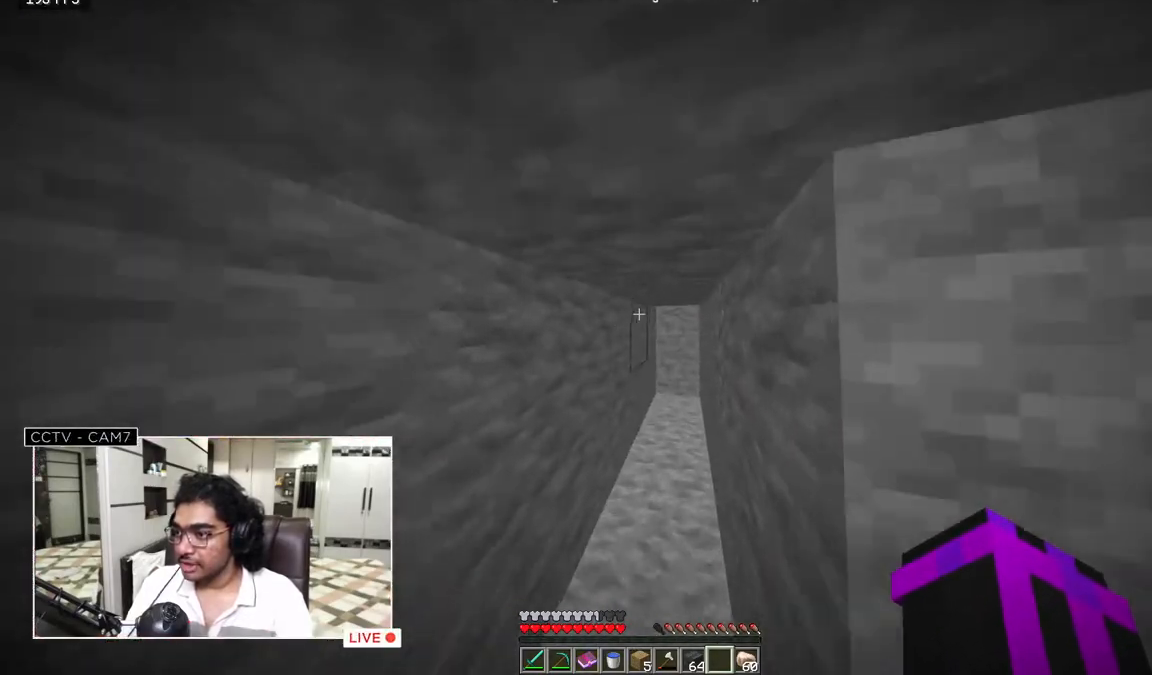
{"keys": ["w"], "mouse": [], "events": []}
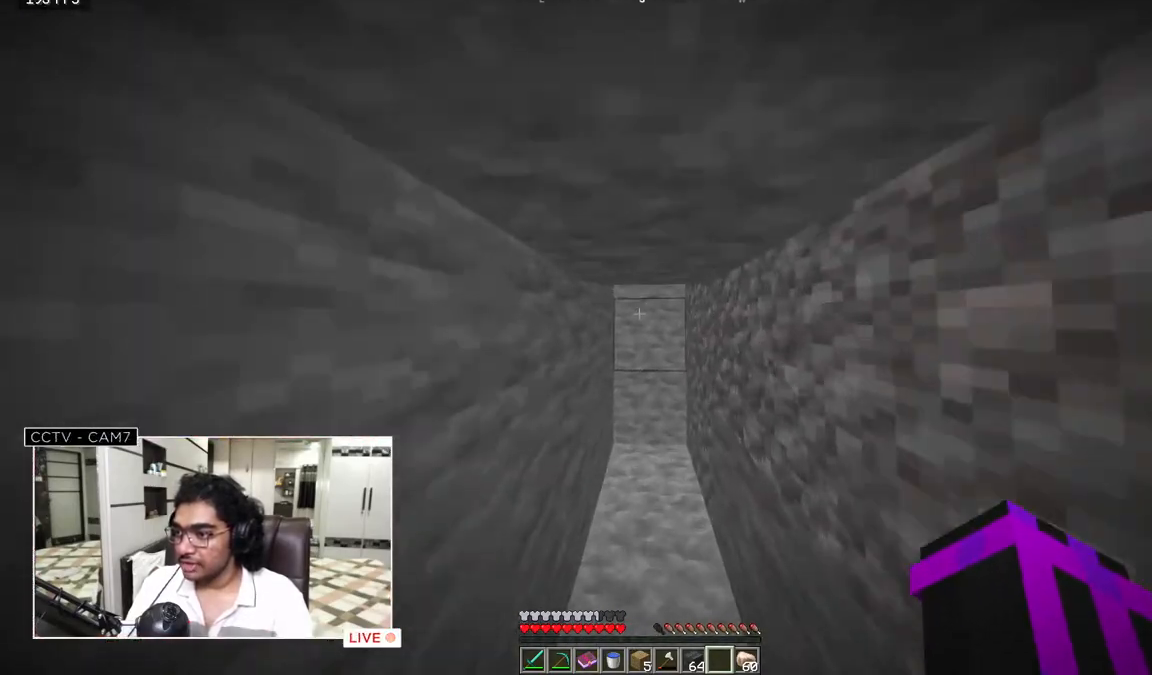
{"keys": ["w"], "mouse": [], "events": [[133, "d", "down"], [433, "d", "up"]]}
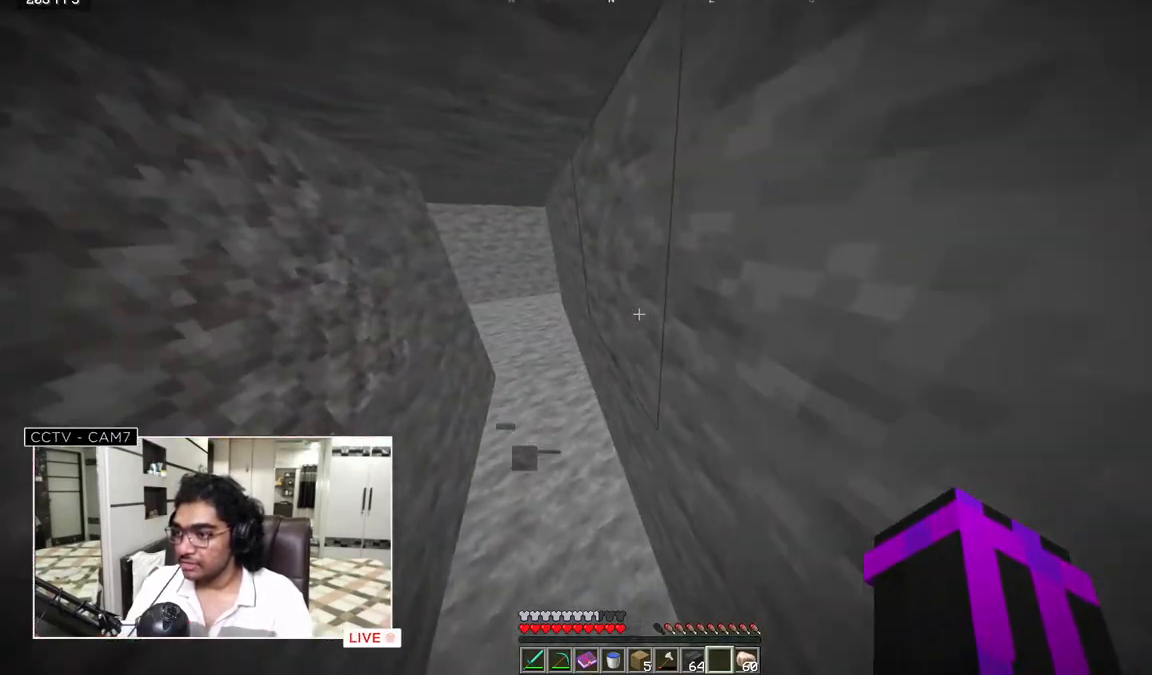
{"keys": ["w"], "mouse": [], "events": []}
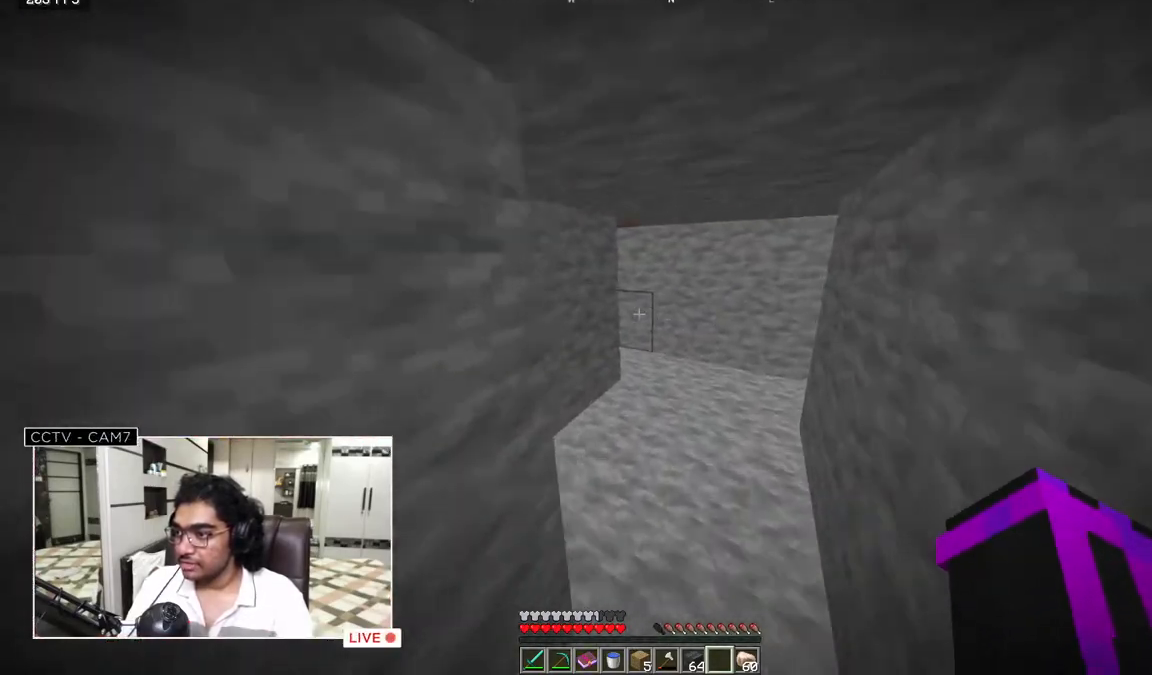
{"keys": ["w"], "mouse": [], "events": []}
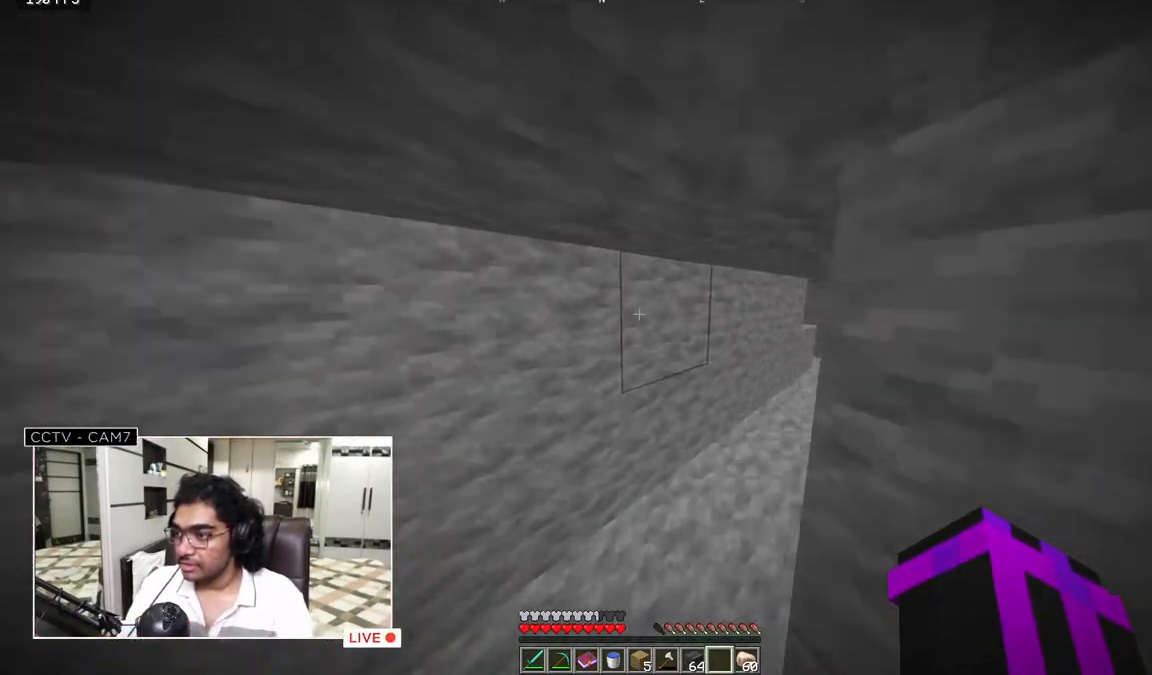
{"keys": ["w"], "mouse": [], "events": []}
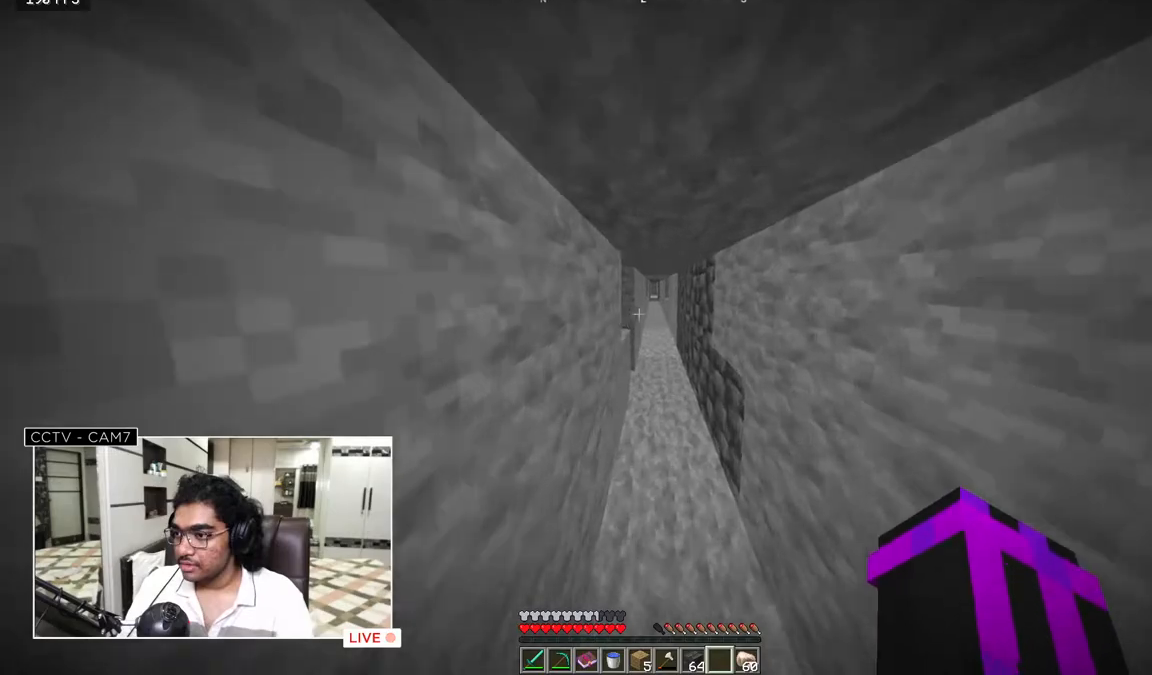
{"keys": ["w"], "mouse": [], "events": []}
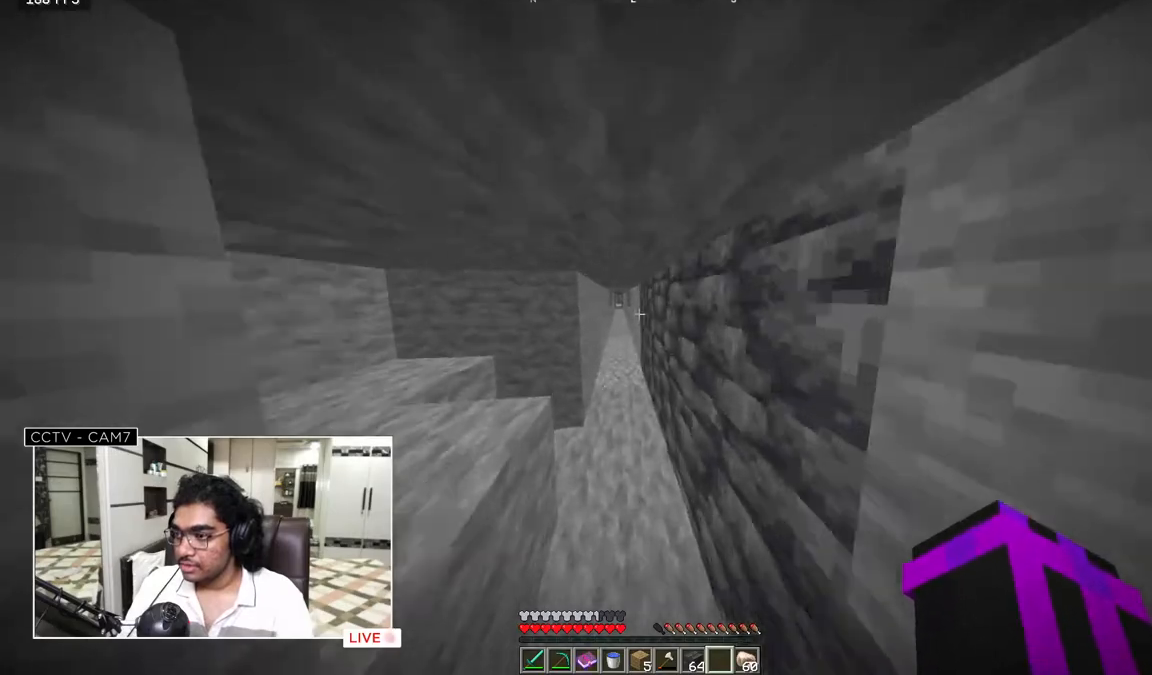
{"keys": ["w"], "mouse": [], "events": []}
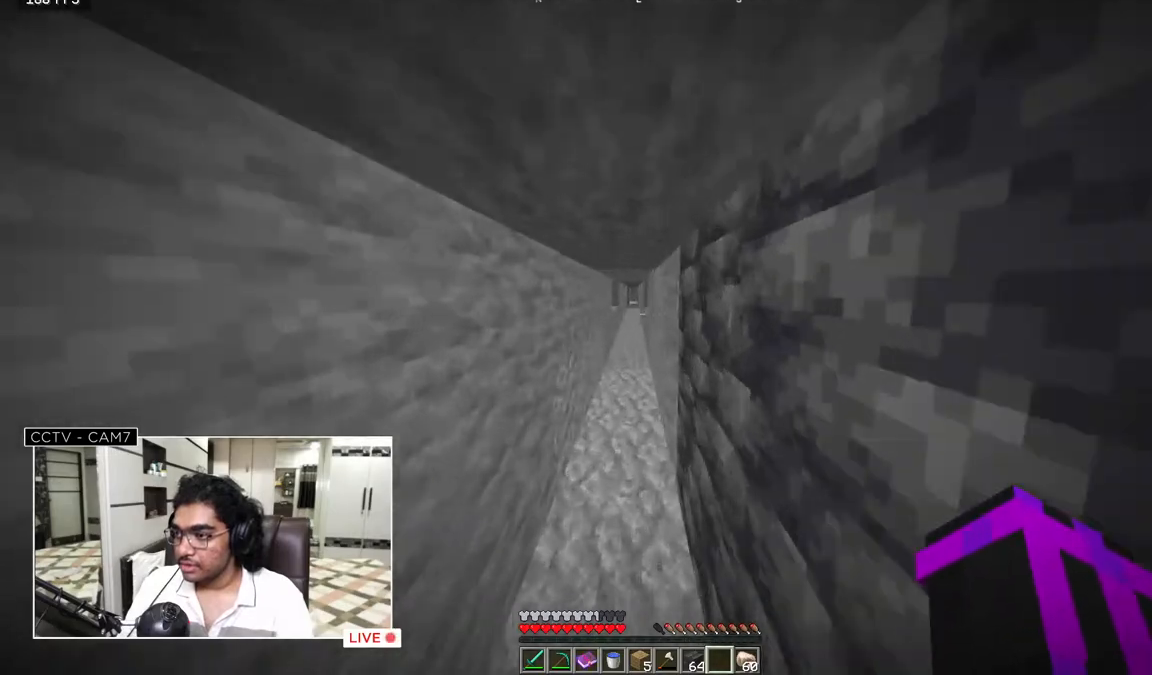
{"keys": ["w"], "mouse": [], "events": []}
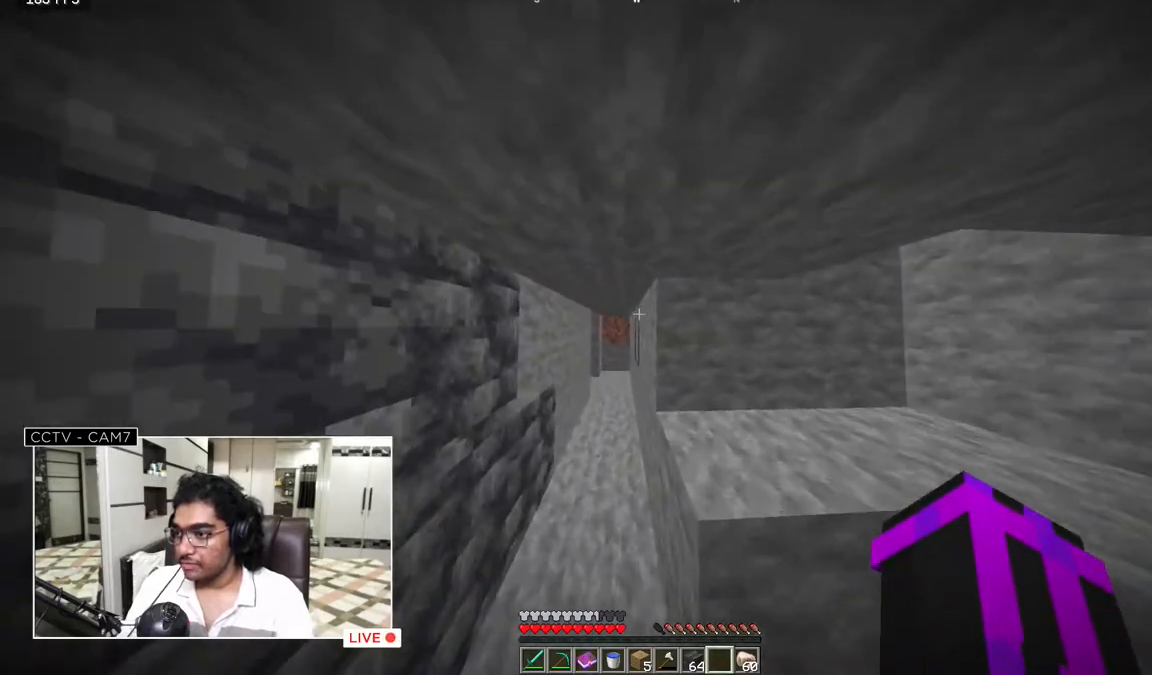
{"keys": ["w"], "mouse": [], "events": []}
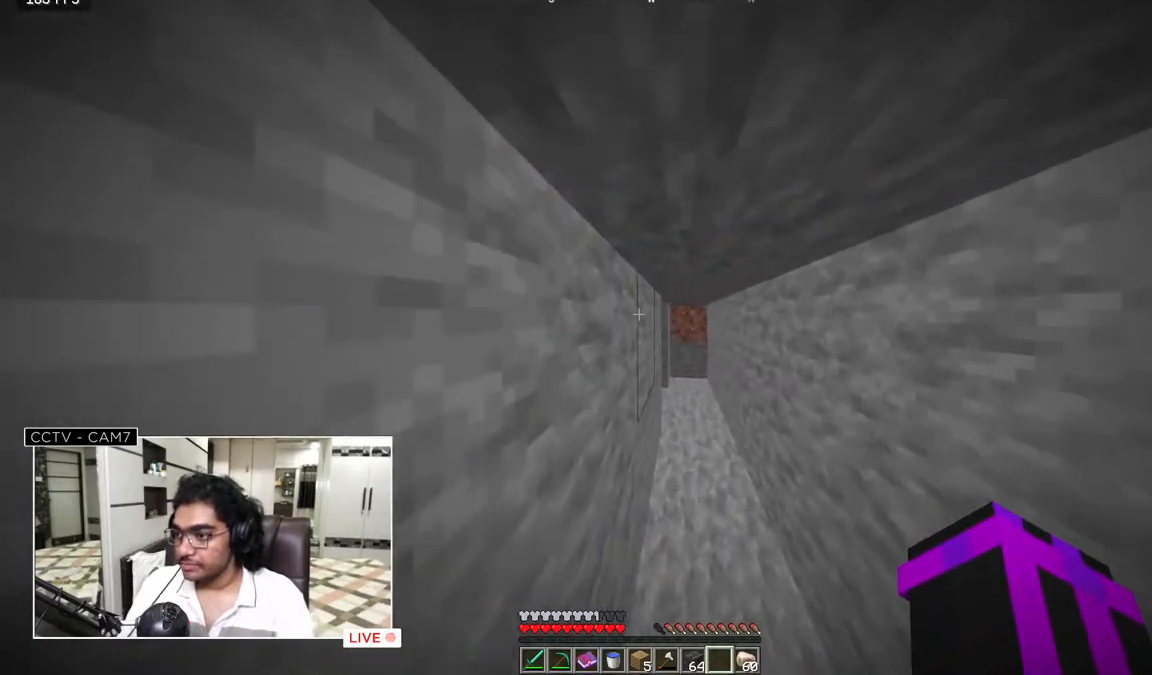
{"keys": ["w"], "mouse": [], "events": []}
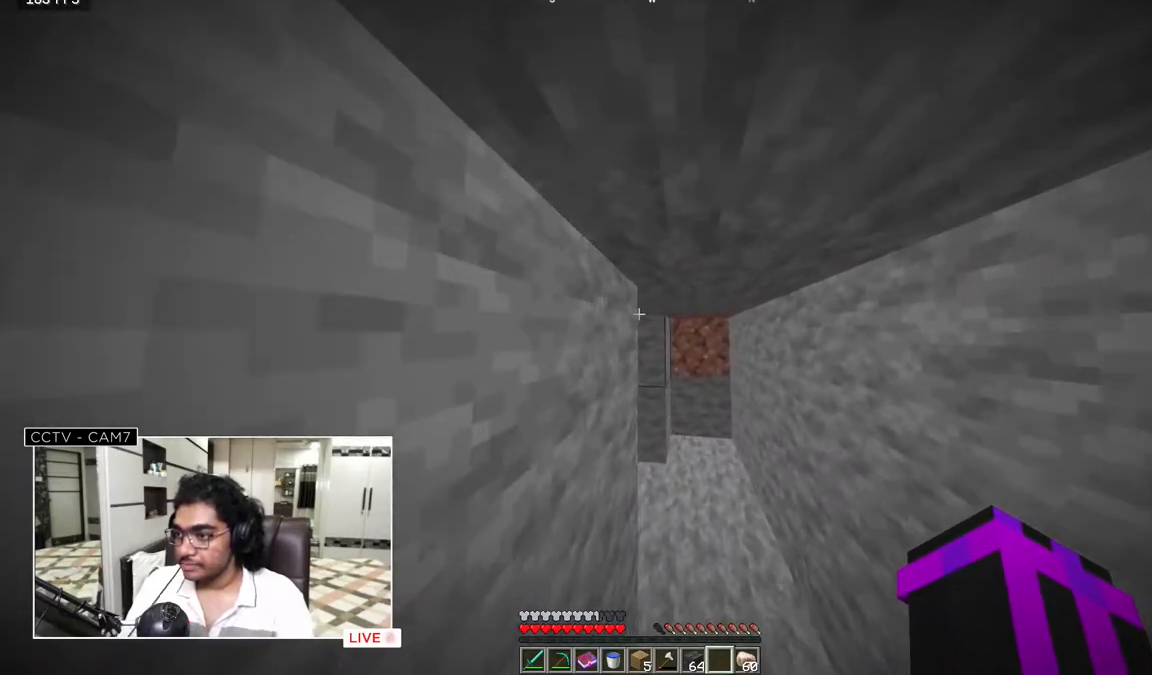
{"keys": ["w"], "mouse": [], "events": []}
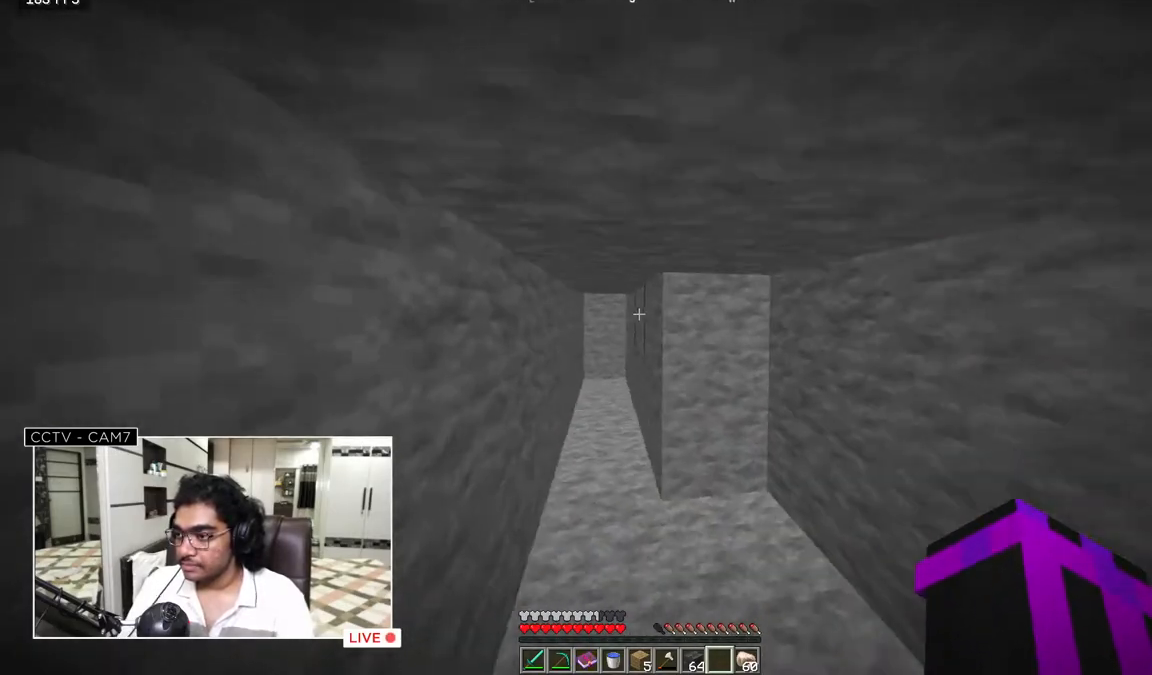
{"keys": ["w"], "mouse": [], "events": []}
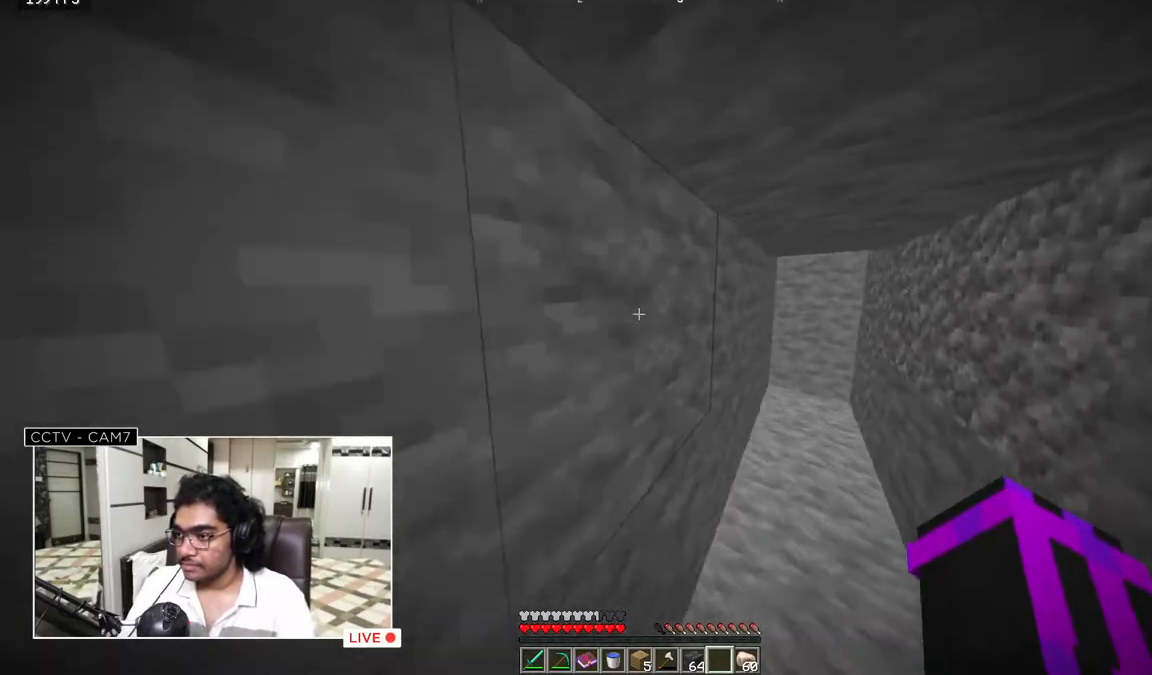
{"keys": ["w"], "mouse": [], "events": []}
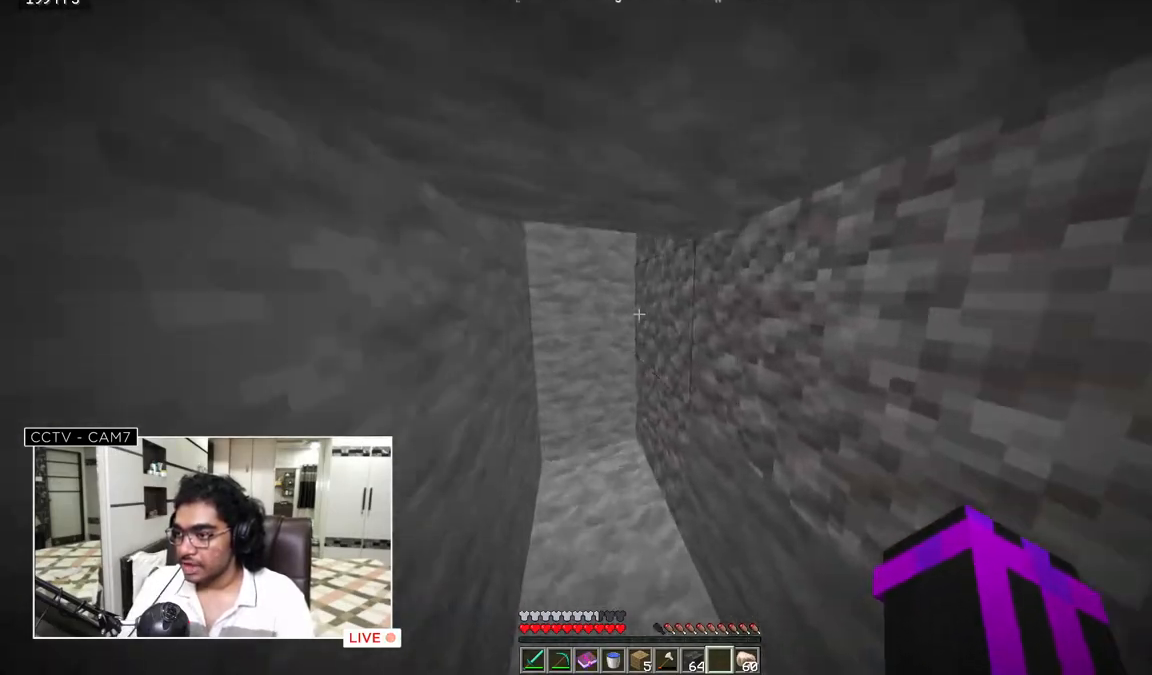
{"keys": ["d", "w"], "mouse": [], "events": [[417, "d", "down"]]}
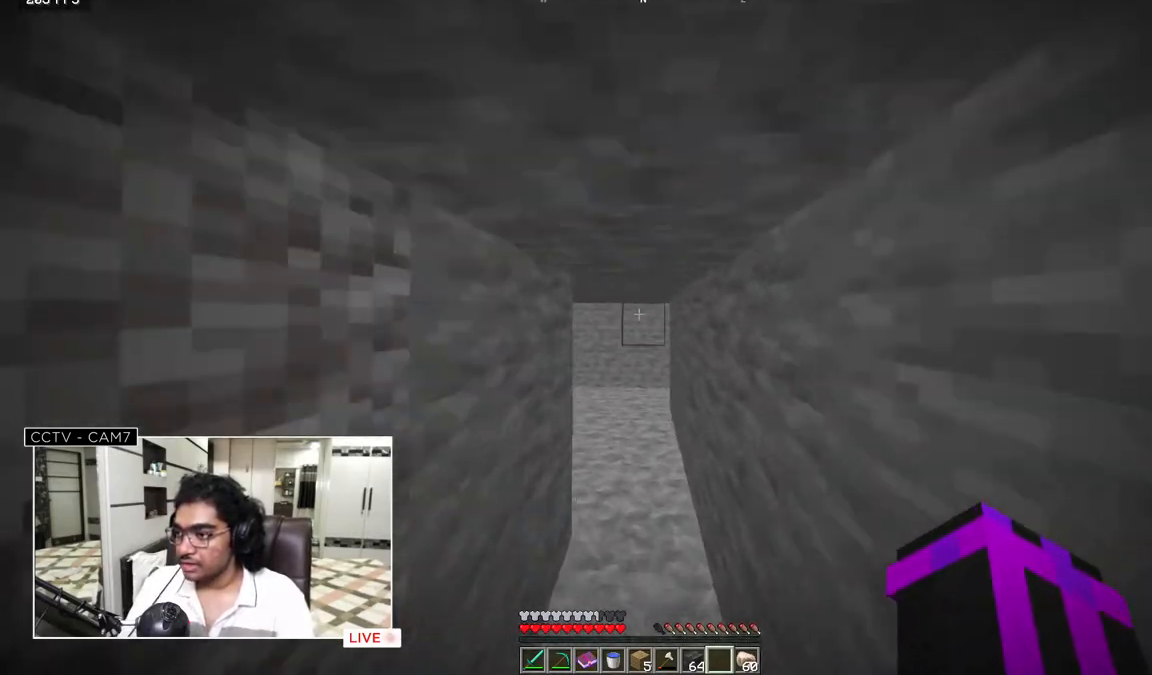
{"keys": ["w"], "mouse": [], "events": [[117, "d", "up"]]}
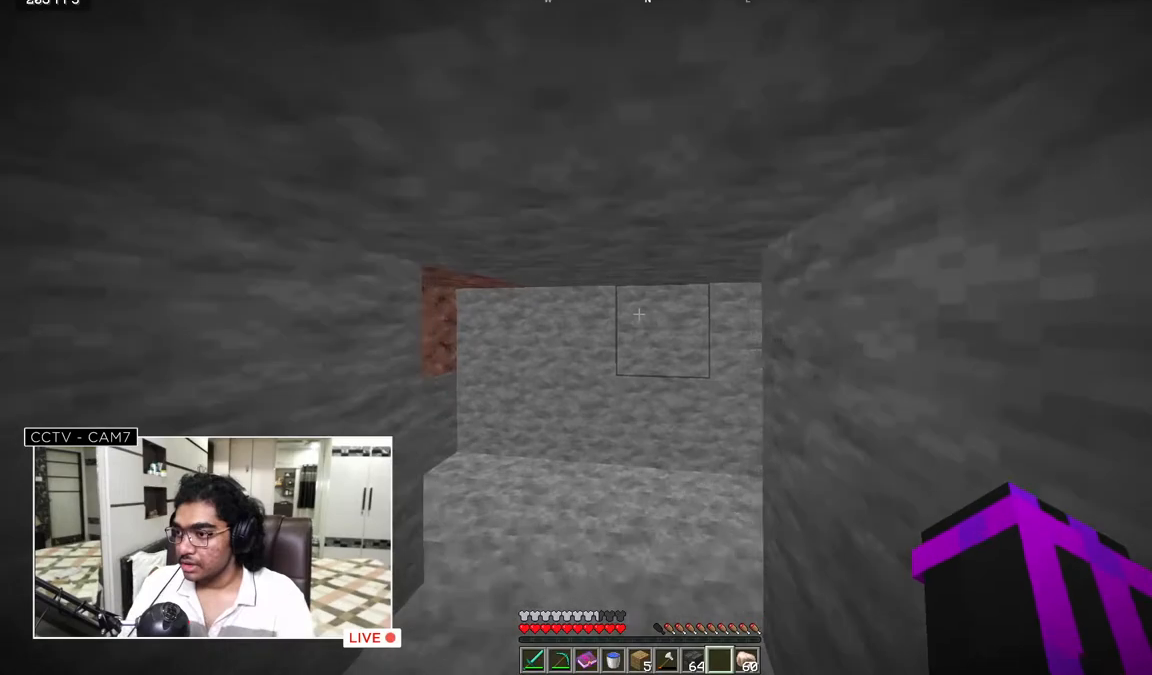
{"keys": ["w"], "mouse": [], "events": []}
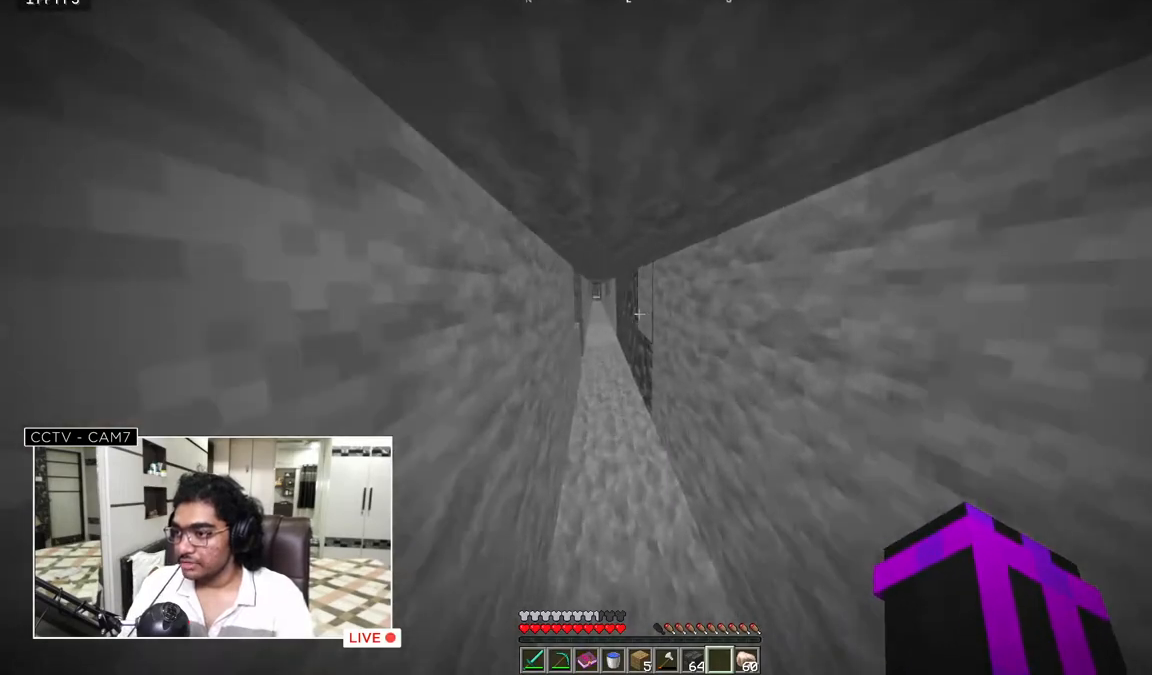
{"keys": ["w"], "mouse": [], "events": []}
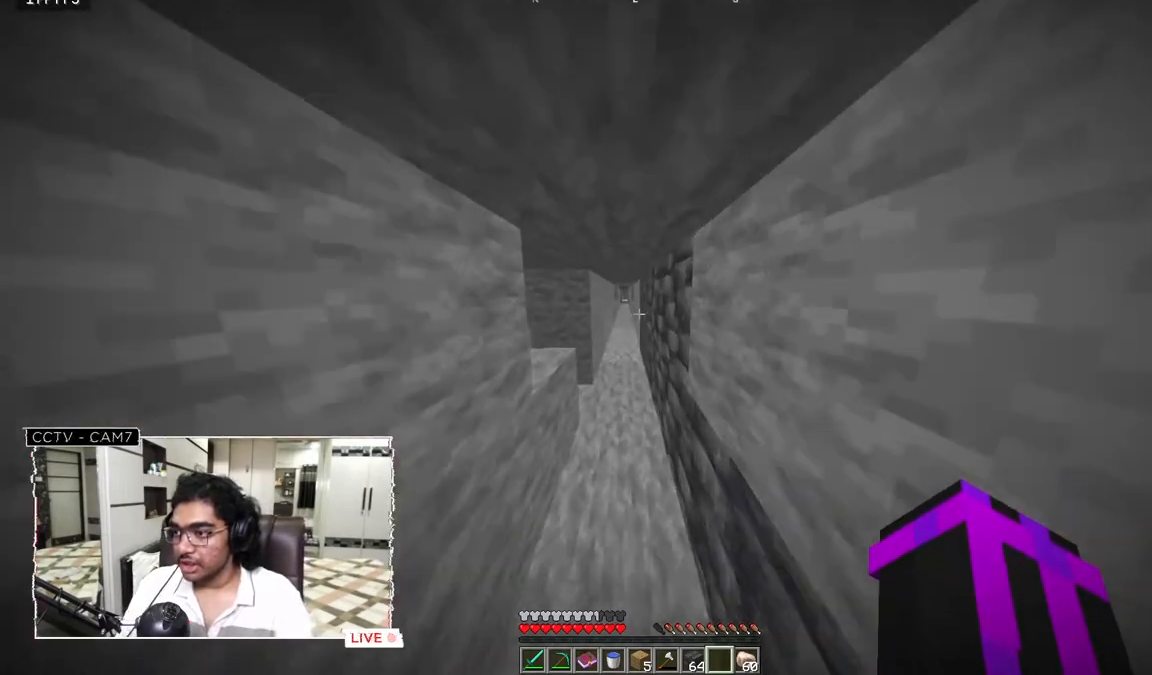
{"keys": ["w"], "mouse": [], "events": []}